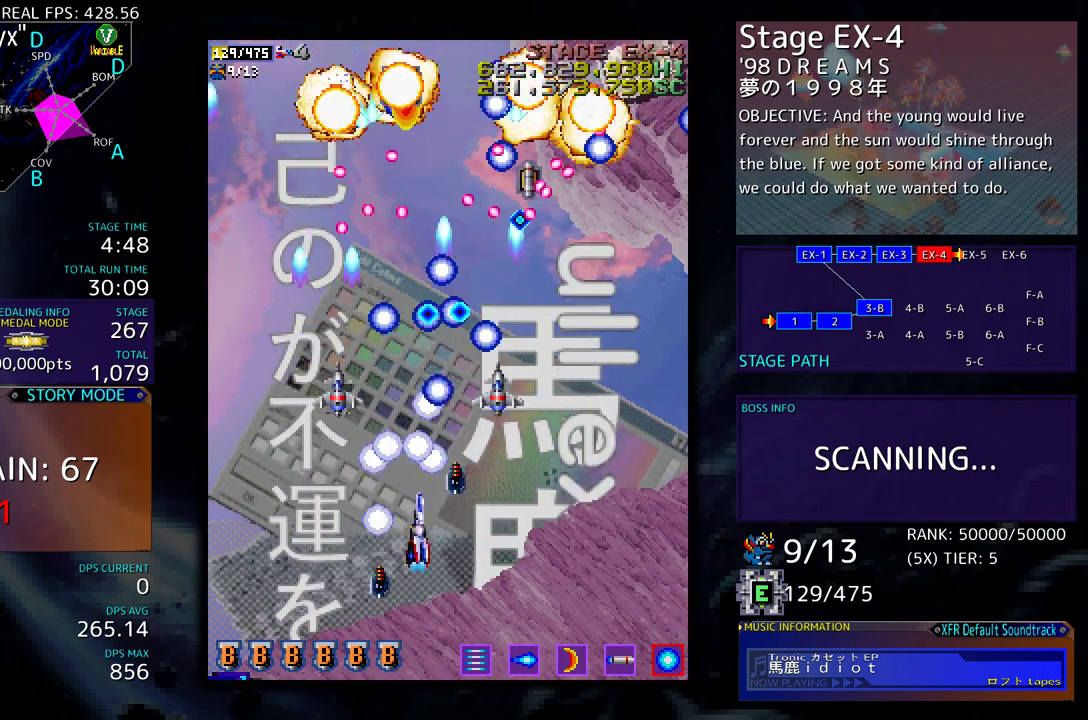
Gameplay with a controller (arcade stick); each line is a JSON object with the inputs held at the frame after it. "events" lists button and stick changes between this image and that frame as [ms after this image, input, new state], when the widget could be followed in between. Not read: L3 R3 other_buttons.
{"buttons": ["DPAD_UP", "DPAD_RIGHT"], "events": [[133, "DPAD_DOWN", "up"], [217, "DPAD_UP", "down"], [333, "DPAD_UP", "up"], [467, "DPAD_UP", "down"]]}
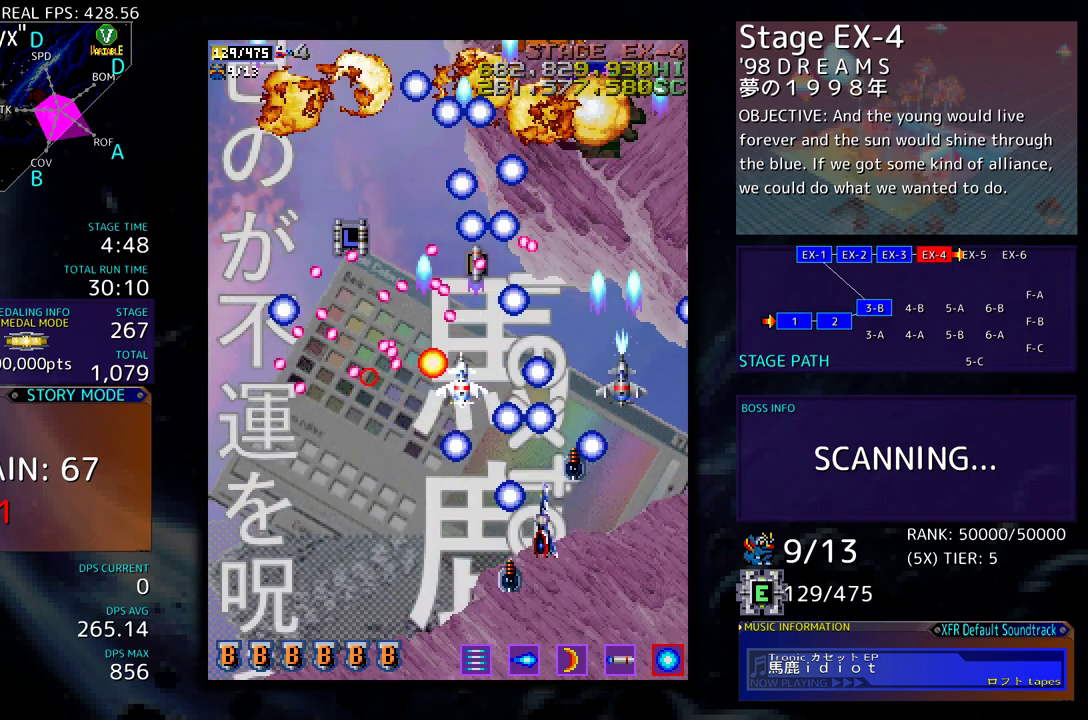
{"buttons": ["DPAD_UP"], "events": [[450, "DPAD_RIGHT", "up"]]}
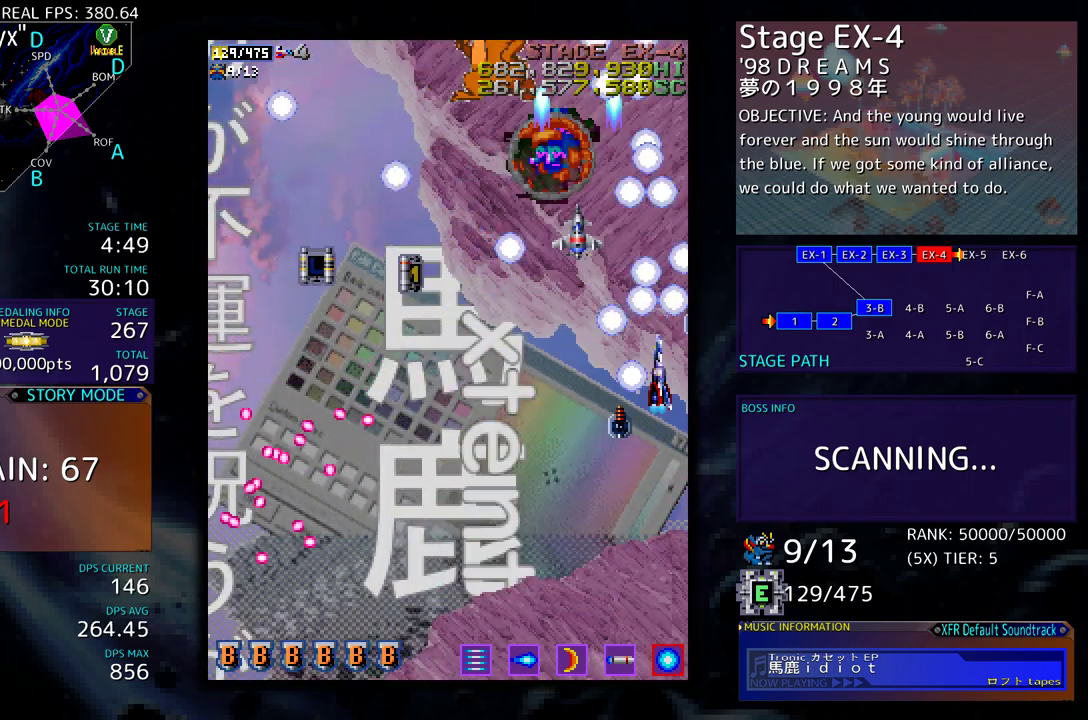
{"buttons": ["DPAD_DOWN"], "events": [[383, "DPAD_LEFT", "down"], [433, "DPAD_DOWN", "down"], [433, "DPAD_LEFT", "up"], [433, "DPAD_UP", "up"]]}
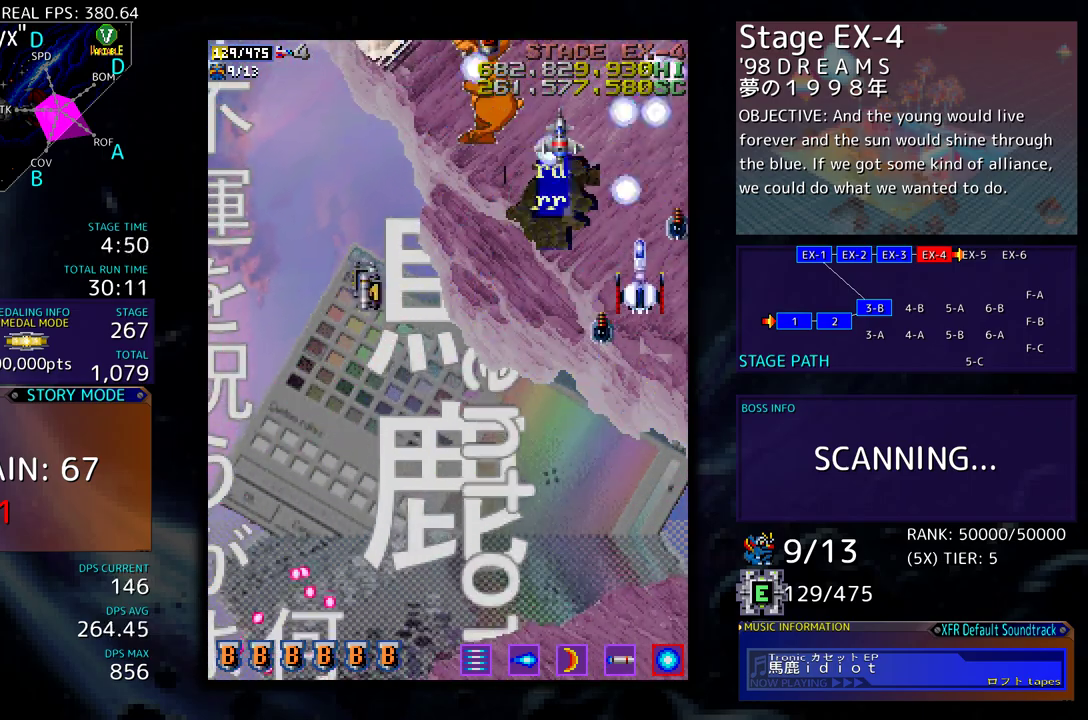
{"buttons": ["DPAD_UP", "DPAD_LEFT"], "events": [[50, "DPAD_LEFT", "down"], [83, "DPAD_LEFT", "up"], [200, "DPAD_LEFT", "down"], [267, "DPAD_DOWN", "up"], [483, "DPAD_UP", "down"]]}
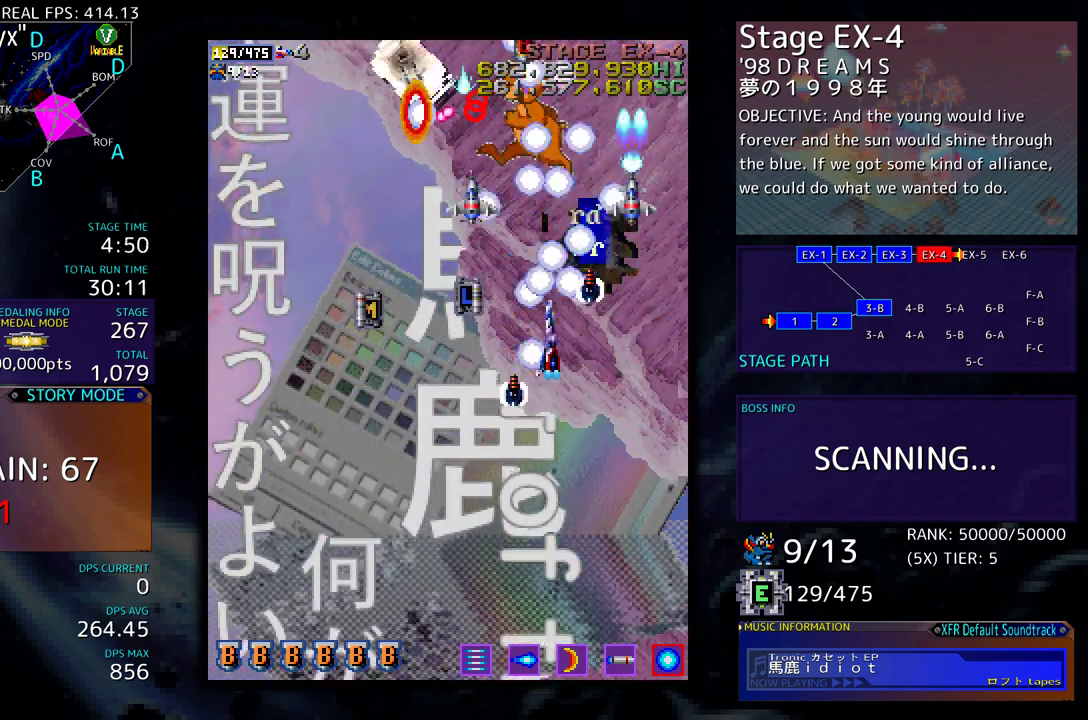
{"buttons": [], "events": [[67, "DPAD_LEFT", "up"], [83, "DPAD_RIGHT", "down"], [133, "DPAD_UP", "up"], [217, "DPAD_UP", "down"], [250, "DPAD_RIGHT", "up"], [300, "DPAD_UP", "up"], [433, "DPAD_RIGHT", "down"], [500, "DPAD_RIGHT", "up"]]}
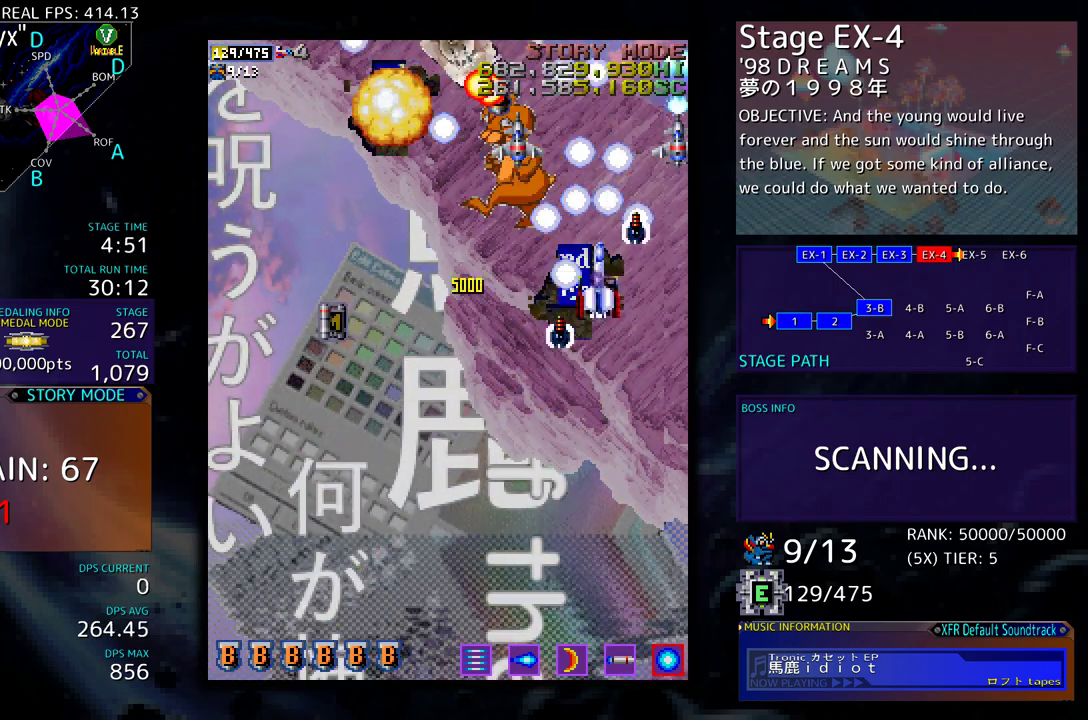
{"buttons": ["DPAD_DOWN"], "events": [[133, "DPAD_DOWN", "down"], [250, "DPAD_DOWN", "up"], [450, "DPAD_DOWN", "down"]]}
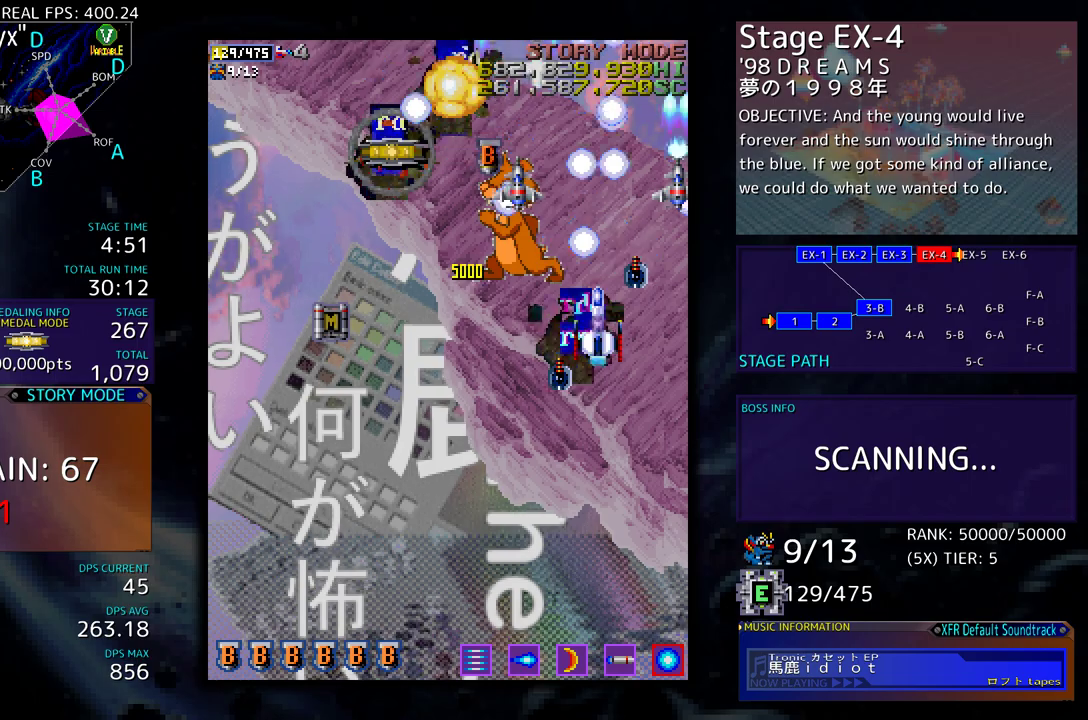
{"buttons": ["DPAD_DOWN"], "events": [[50, "DPAD_DOWN", "up"], [133, "DPAD_DOWN", "down"], [233, "DPAD_DOWN", "up"], [317, "DPAD_DOWN", "down"], [317, "DPAD_LEFT", "down"], [333, "DPAD_LEFT", "up"], [417, "DPAD_DOWN", "up"], [500, "DPAD_DOWN", "down"]]}
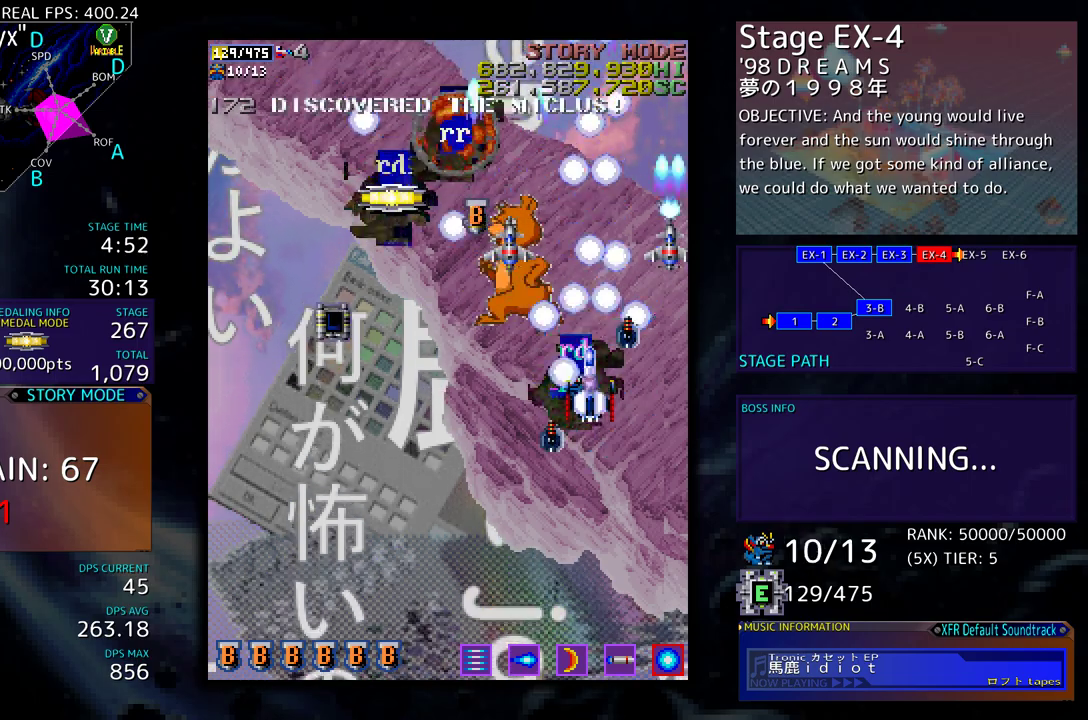
{"buttons": [], "events": [[83, "DPAD_DOWN", "up"], [183, "DPAD_LEFT", "down"], [283, "DPAD_LEFT", "up"], [333, "DPAD_DOWN", "down"], [433, "DPAD_DOWN", "up"]]}
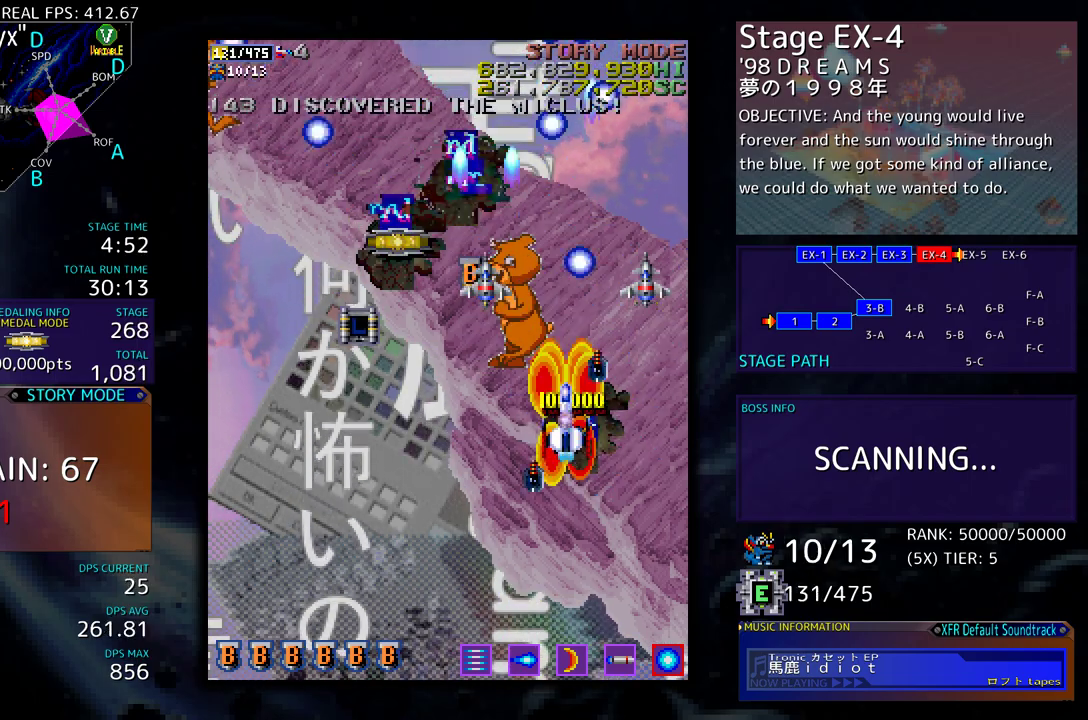
{"buttons": ["DPAD_DOWN"], "events": [[17, "DPAD_DOWN", "down"], [83, "DPAD_DOWN", "up"], [200, "DPAD_DOWN", "down"], [283, "DPAD_DOWN", "up"], [400, "DPAD_DOWN", "down"]]}
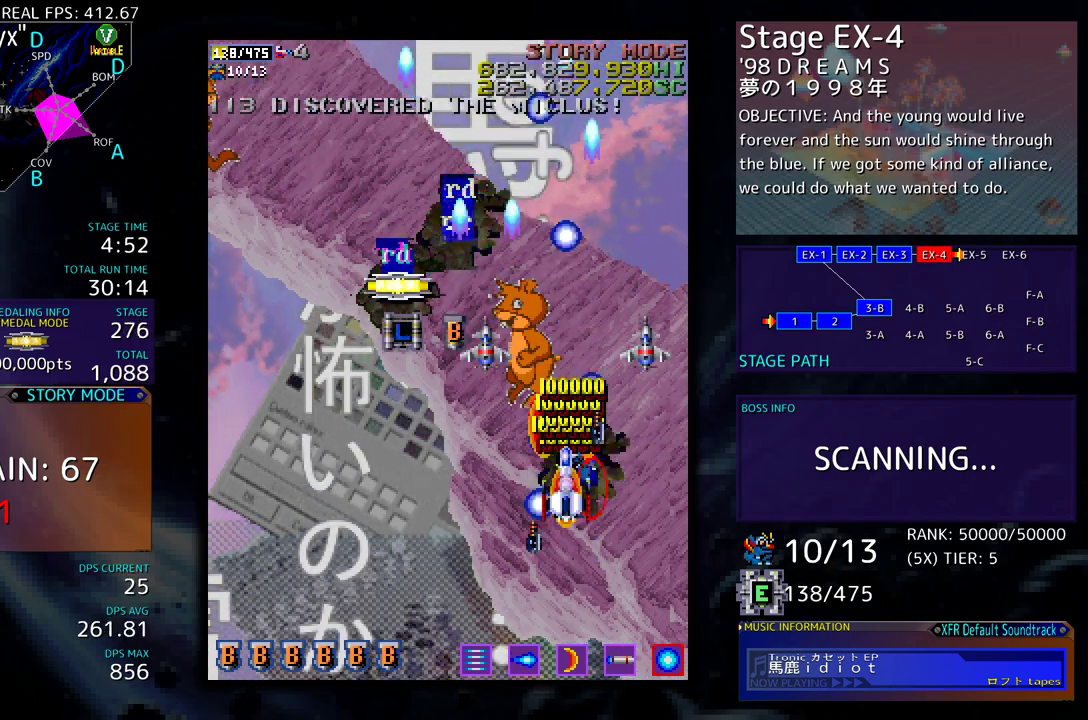
{"buttons": ["DPAD_UP"], "events": [[17, "DPAD_LEFT", "down"], [67, "DPAD_DOWN", "up"], [83, "DPAD_UP", "down"], [433, "DPAD_LEFT", "up"]]}
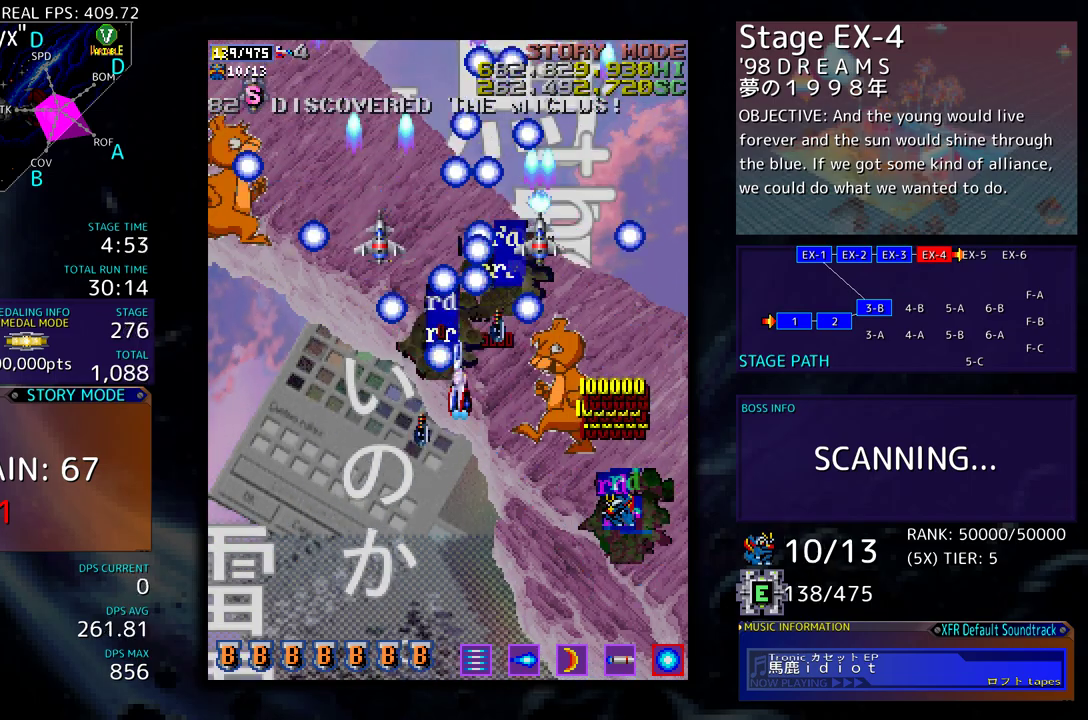
{"buttons": ["DPAD_DOWN", "DPAD_LEFT"], "events": [[117, "DPAD_LEFT", "down"], [133, "DPAD_UP", "up"], [150, "DPAD_DOWN", "down"], [217, "DPAD_LEFT", "up"], [467, "DPAD_LEFT", "down"]]}
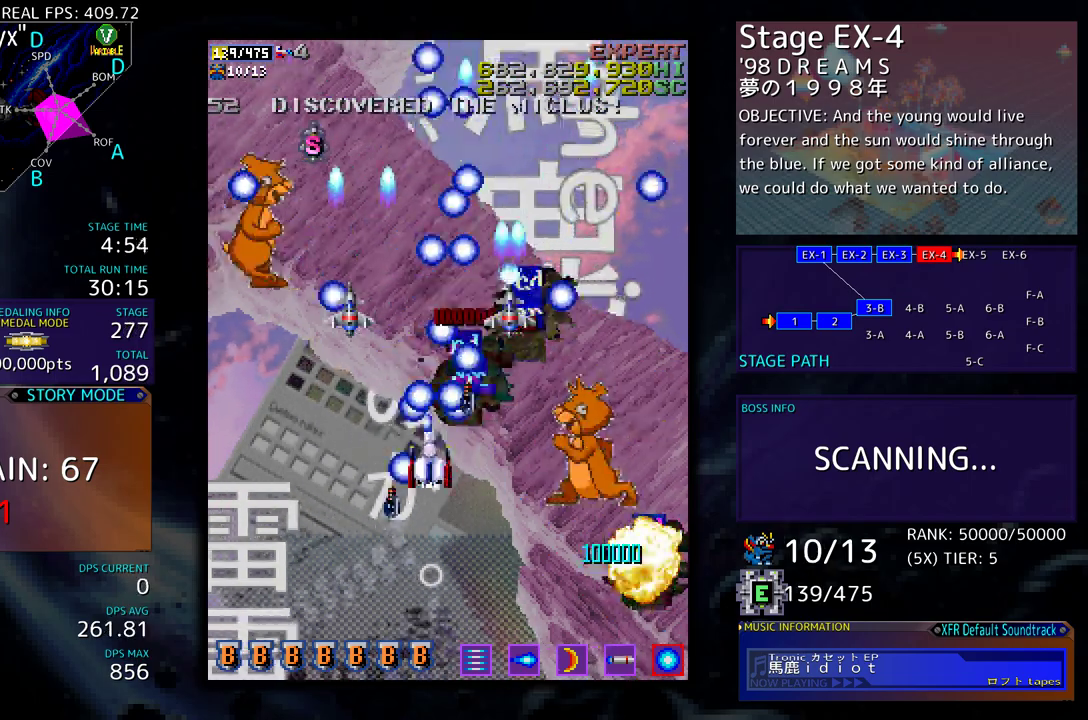
{"buttons": ["DPAD_UP", "DPAD_LEFT"], "events": [[17, "DPAD_DOWN", "up"], [100, "DPAD_UP", "down"], [283, "DPAD_UP", "up"], [450, "DPAD_UP", "down"]]}
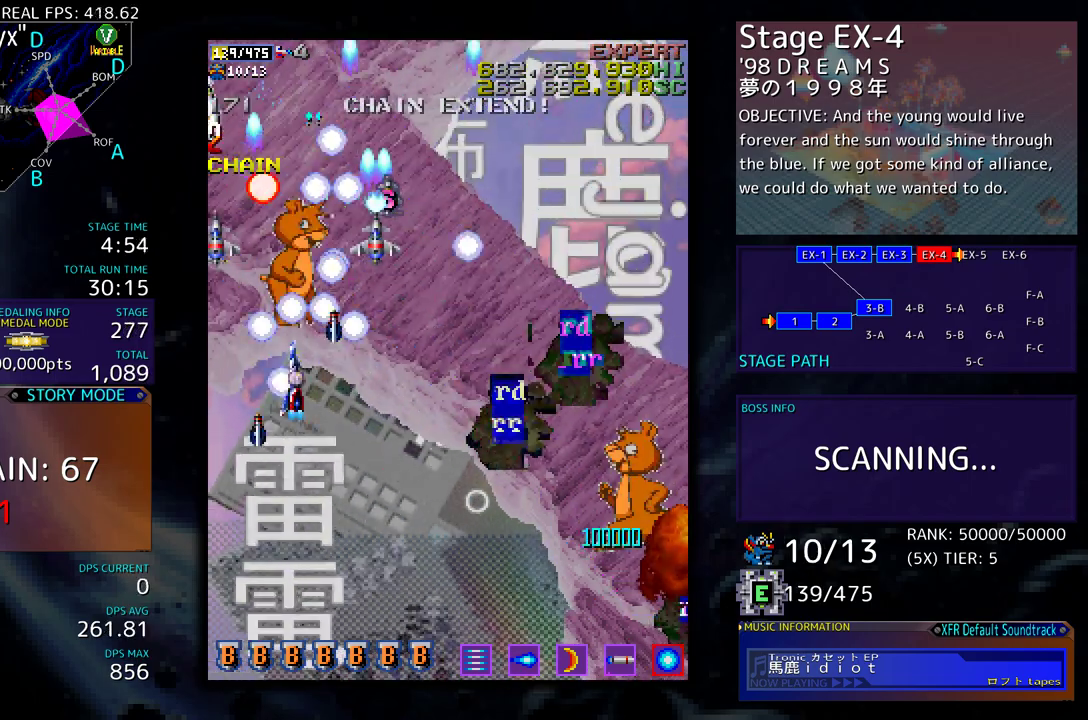
{"buttons": ["DPAD_DOWN", "DPAD_RIGHT"], "events": [[50, "DPAD_UP", "up"], [67, "DPAD_DOWN", "down"], [83, "DPAD_LEFT", "up"], [233, "DPAD_LEFT", "down"], [250, "DPAD_DOWN", "up"], [267, "DPAD_LEFT", "up"], [483, "DPAD_DOWN", "down"], [500, "DPAD_RIGHT", "down"]]}
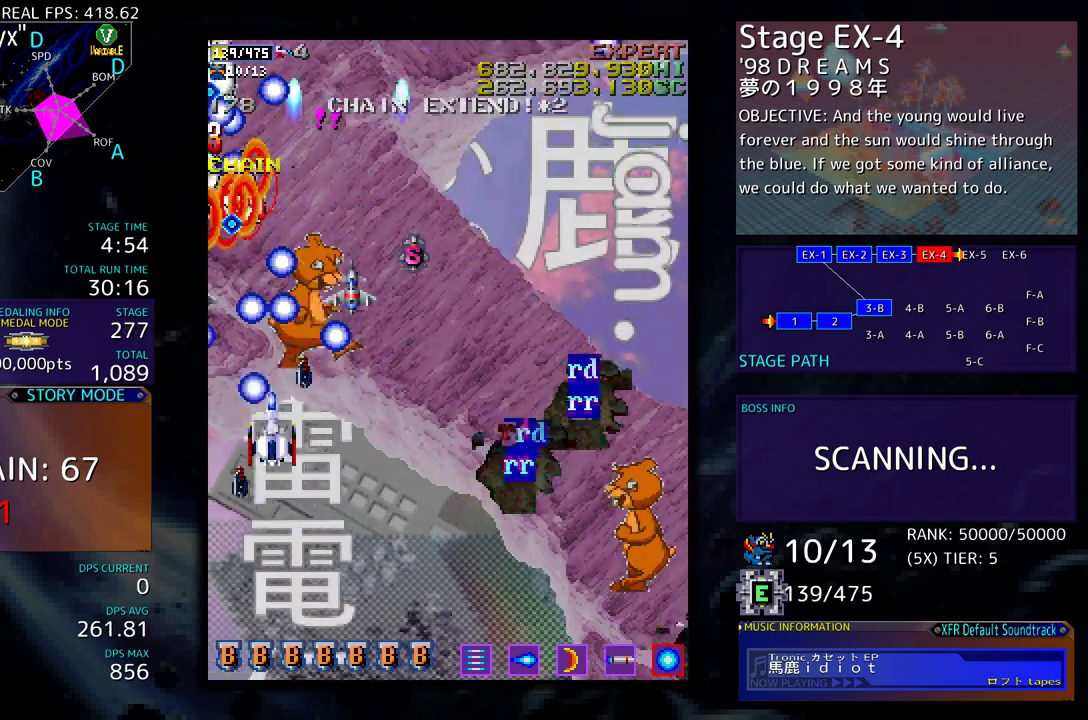
{"buttons": [], "events": [[117, "DPAD_DOWN", "up"], [183, "DPAD_UP", "down"], [217, "DPAD_RIGHT", "up"], [400, "DPAD_UP", "up"]]}
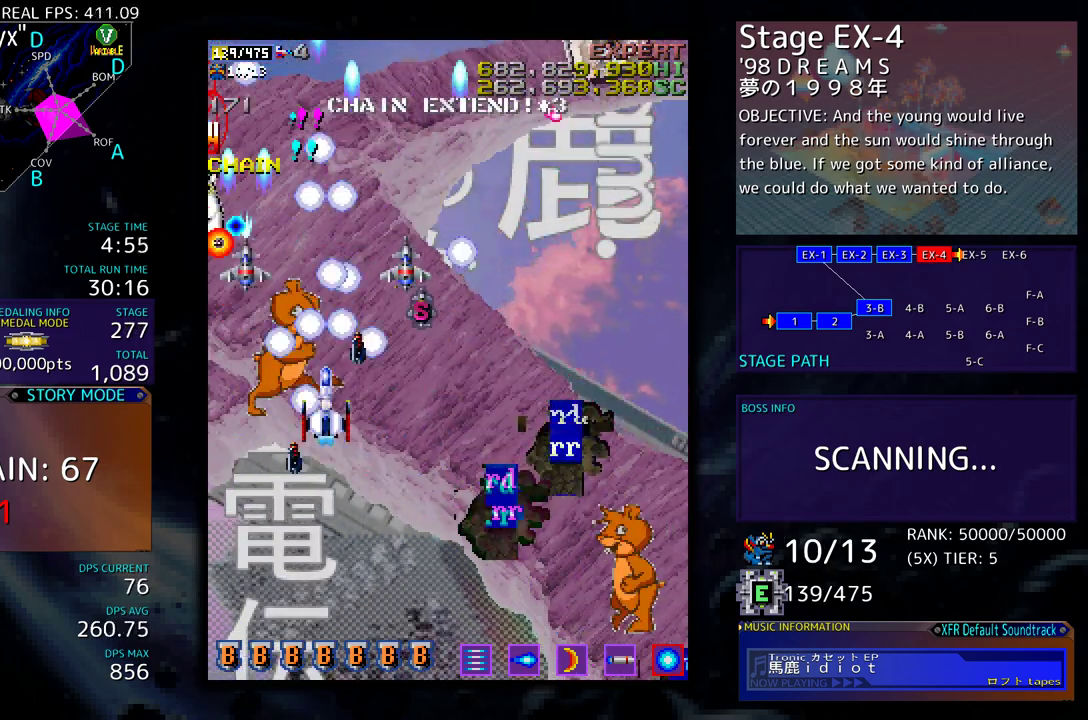
{"buttons": ["DPAD_UP", "DPAD_RIGHT"], "events": [[50, "DPAD_RIGHT", "down"], [67, "DPAD_DOWN", "down"], [117, "DPAD_DOWN", "up"], [133, "DPAD_RIGHT", "up"], [400, "DPAD_RIGHT", "down"], [400, "DPAD_UP", "down"]]}
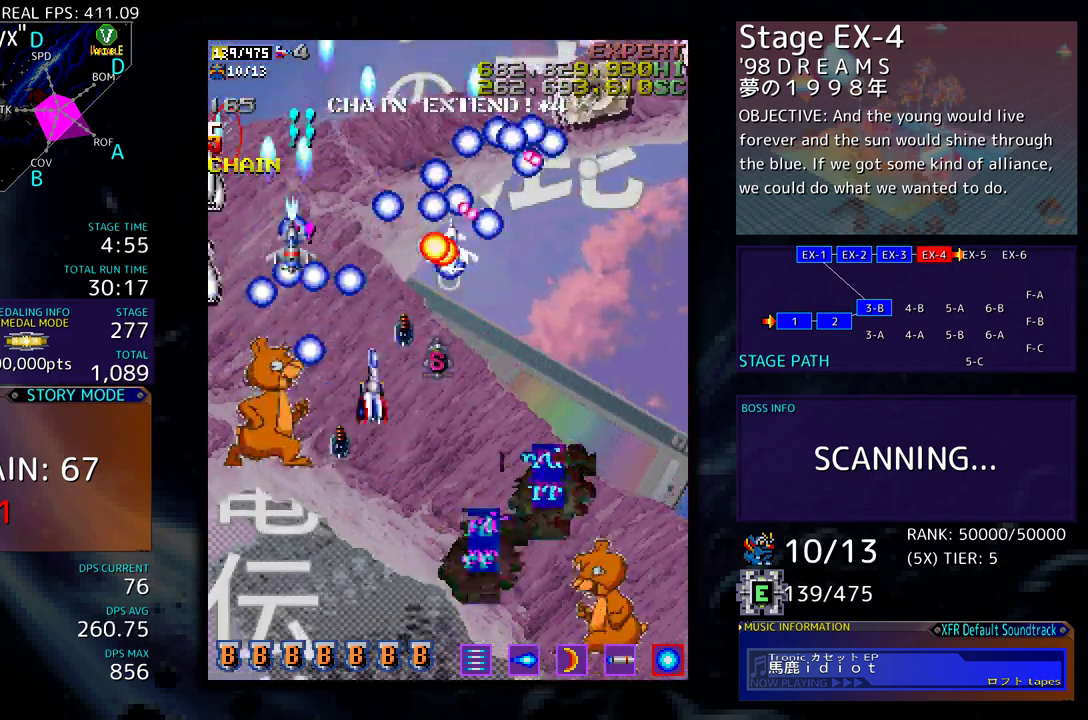
{"buttons": ["DPAD_DOWN", "DPAD_LEFT"]}
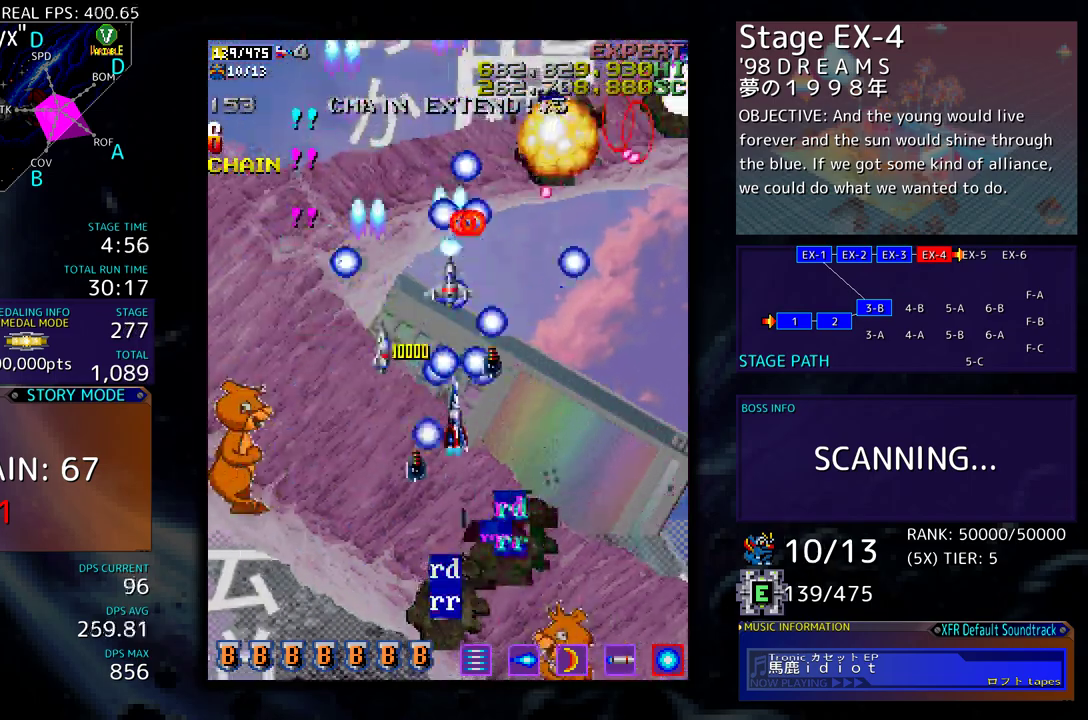
{"buttons": ["DPAD_LEFT"], "events": [[483, "DPAD_DOWN", "up"]]}
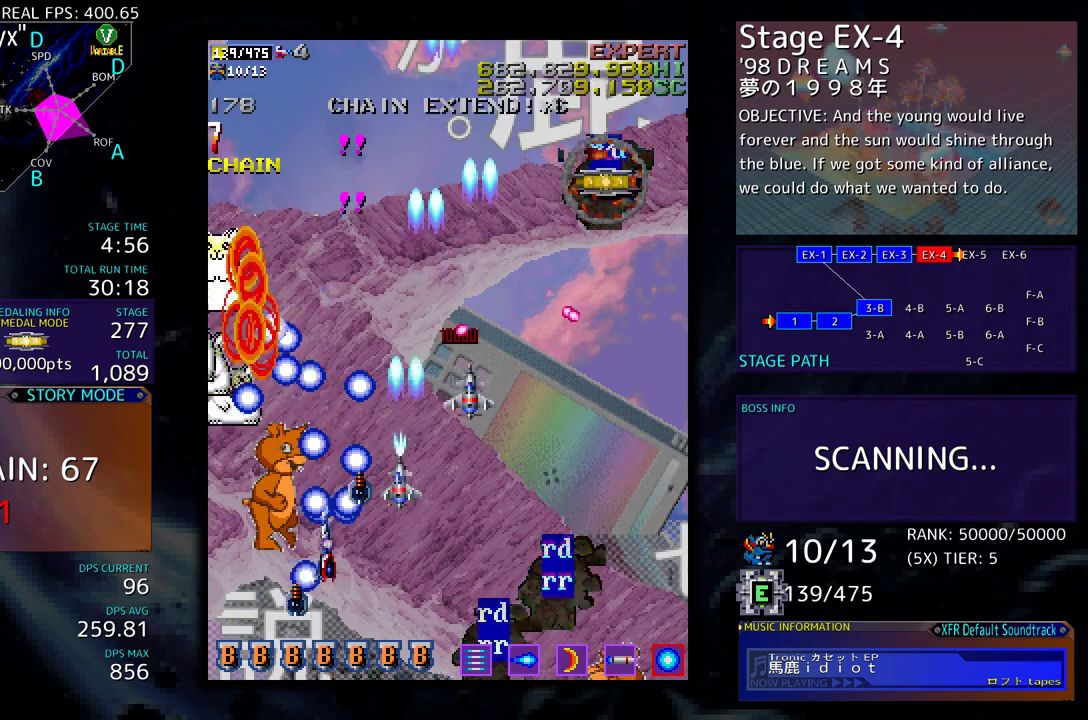
{"buttons": ["DPAD_DOWN", "DPAD_RIGHT"], "events": [[167, "DPAD_LEFT", "up"], [267, "DPAD_DOWN", "down"], [333, "DPAD_DOWN", "up"], [467, "DPAD_DOWN", "down"], [500, "DPAD_RIGHT", "down"]]}
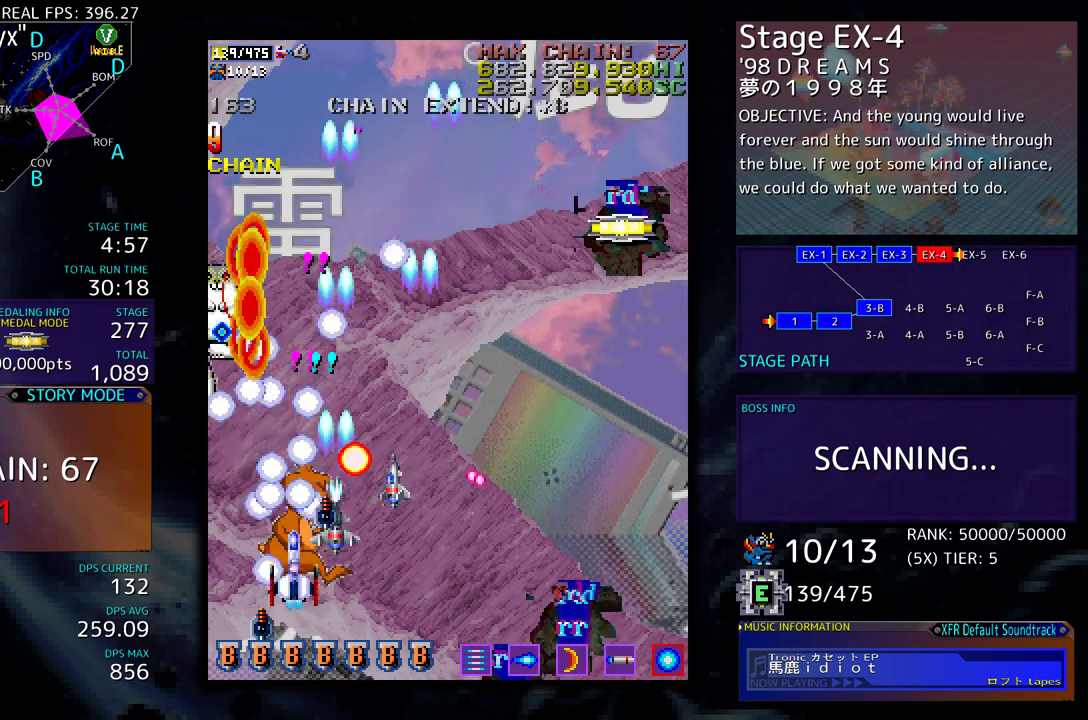
{"buttons": [], "events": [[17, "DPAD_RIGHT", "up"], [50, "DPAD_DOWN", "up"], [133, "DPAD_DOWN", "down"], [217, "DPAD_DOWN", "up"]]}
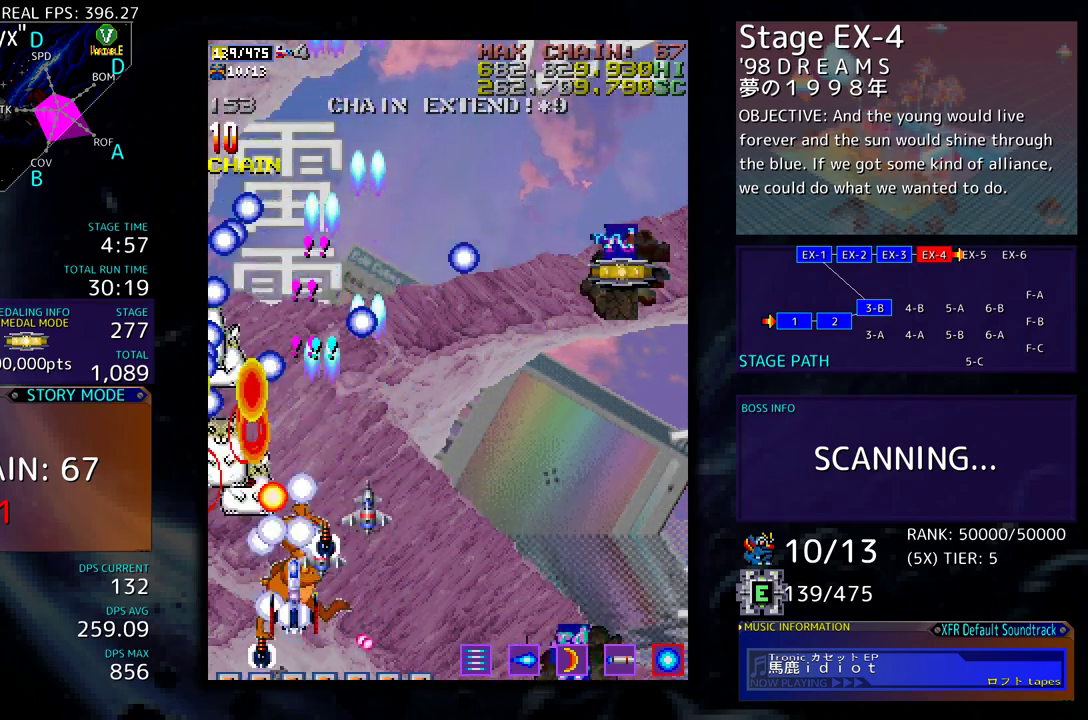
{"buttons": ["DPAD_DOWN"], "events": [[133, "DPAD_DOWN", "down"], [150, "DPAD_RIGHT", "down"], [200, "DPAD_RIGHT", "up"], [217, "DPAD_DOWN", "up"], [467, "DPAD_DOWN", "down"]]}
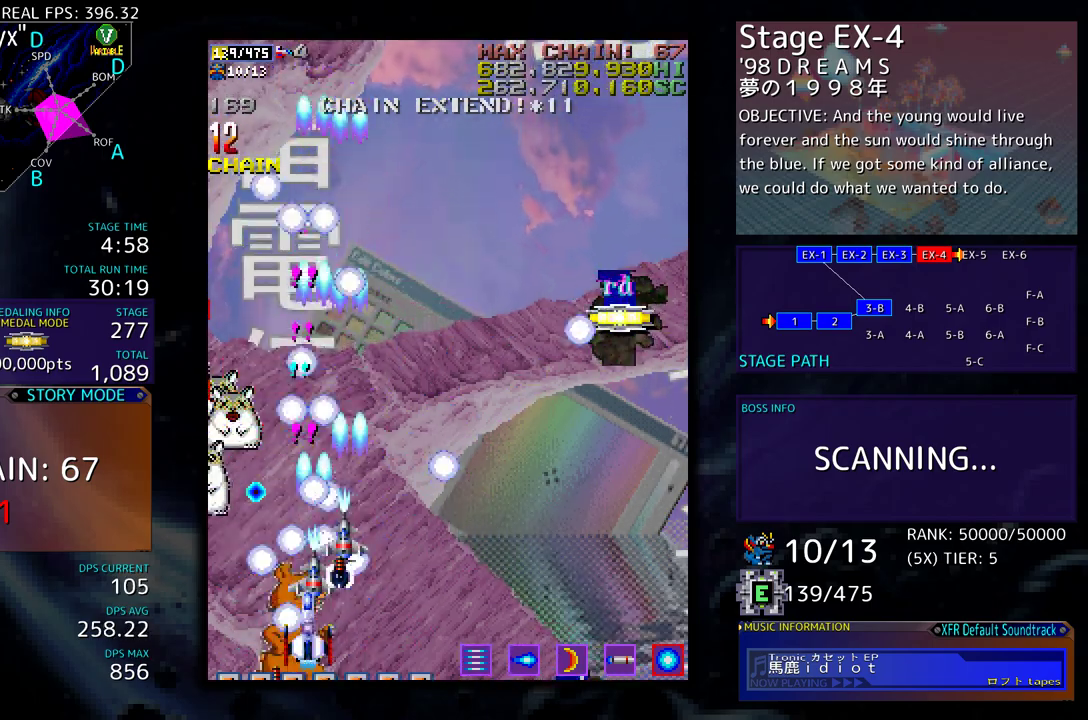
{"buttons": ["DPAD_LEFT"], "events": [[83, "DPAD_DOWN", "up"], [150, "DPAD_DOWN", "down"], [200, "DPAD_LEFT", "down"], [250, "DPAD_DOWN", "up"]]}
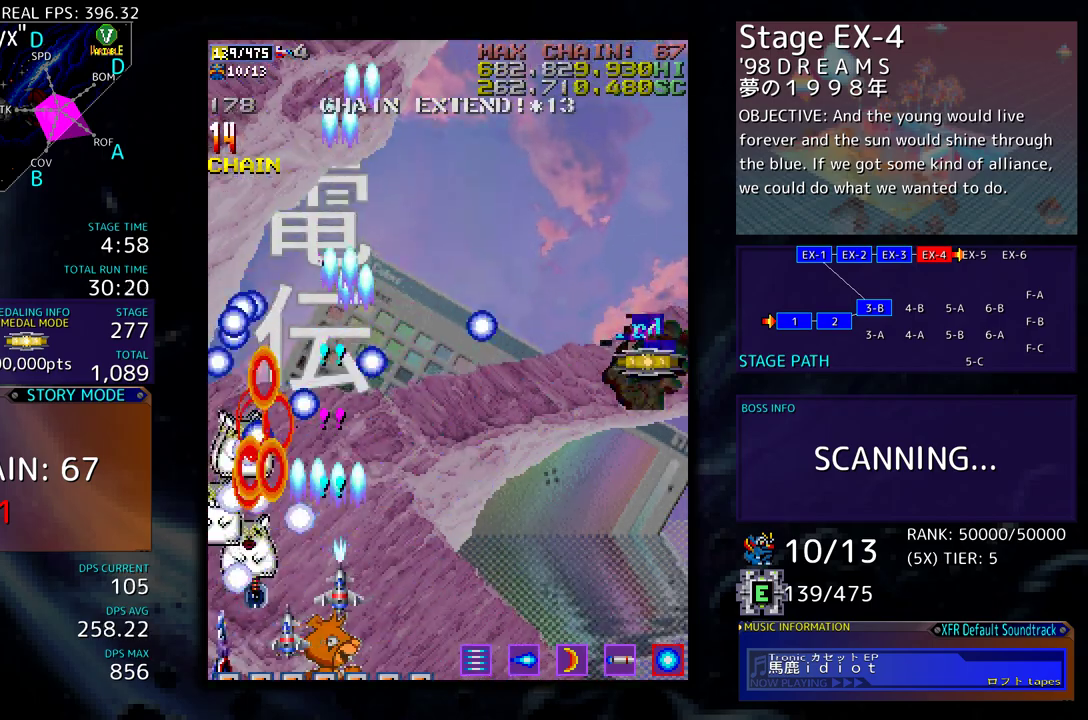
{"buttons": ["DPAD_LEFT"], "events": [[33, "DPAD_DOWN", "down"], [67, "DPAD_LEFT", "up"], [83, "DPAD_RIGHT", "down"], [433, "DPAD_RIGHT", "up"], [450, "DPAD_DOWN", "up"], [450, "DPAD_LEFT", "down"]]}
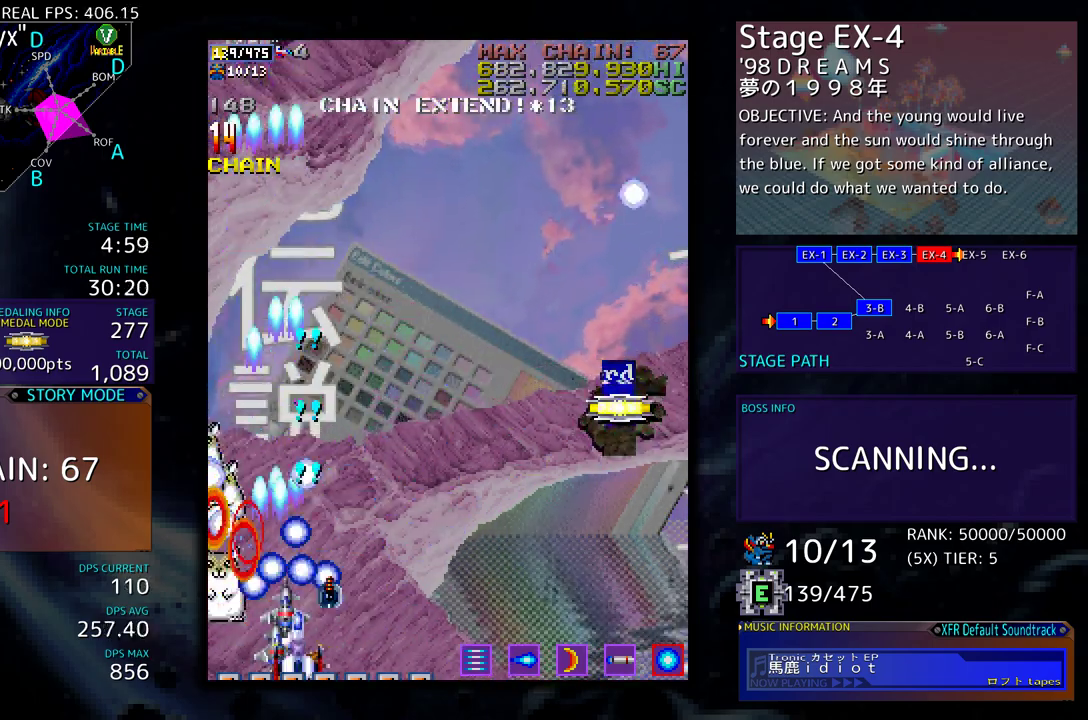
{"buttons": ["DPAD_DOWN", "DPAD_LEFT"], "events": [[333, "DPAD_DOWN", "down"]]}
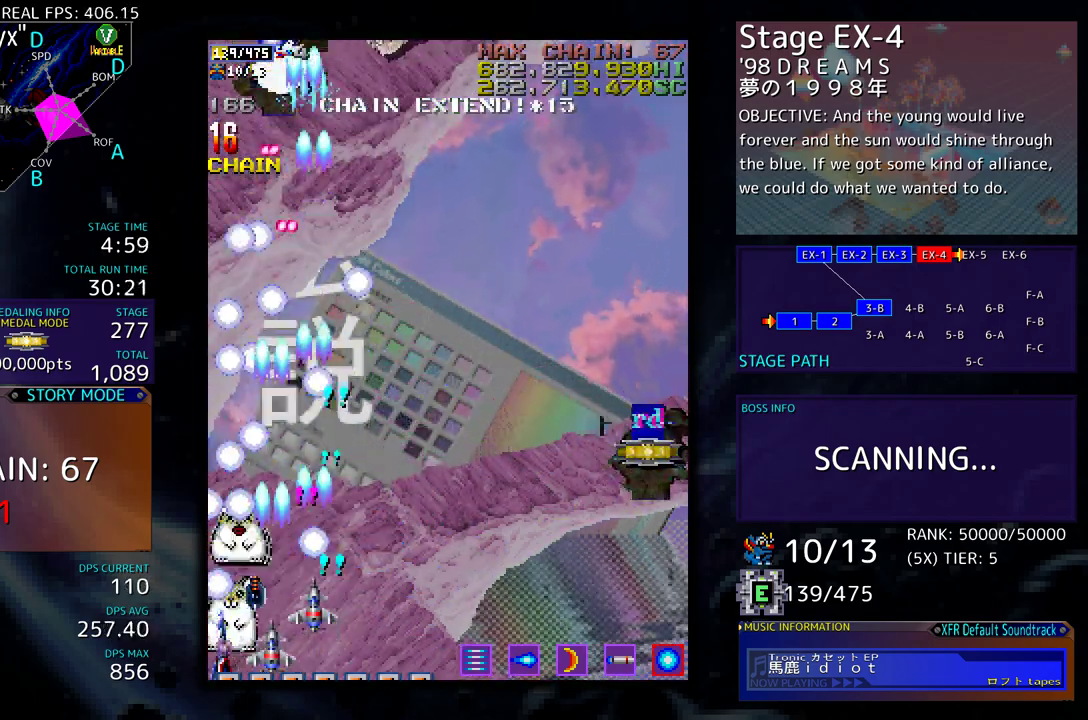
{"buttons": ["DPAD_DOWN", "DPAD_RIGHT"], "events": [[267, "DPAD_LEFT", "up"], [300, "DPAD_RIGHT", "down"]]}
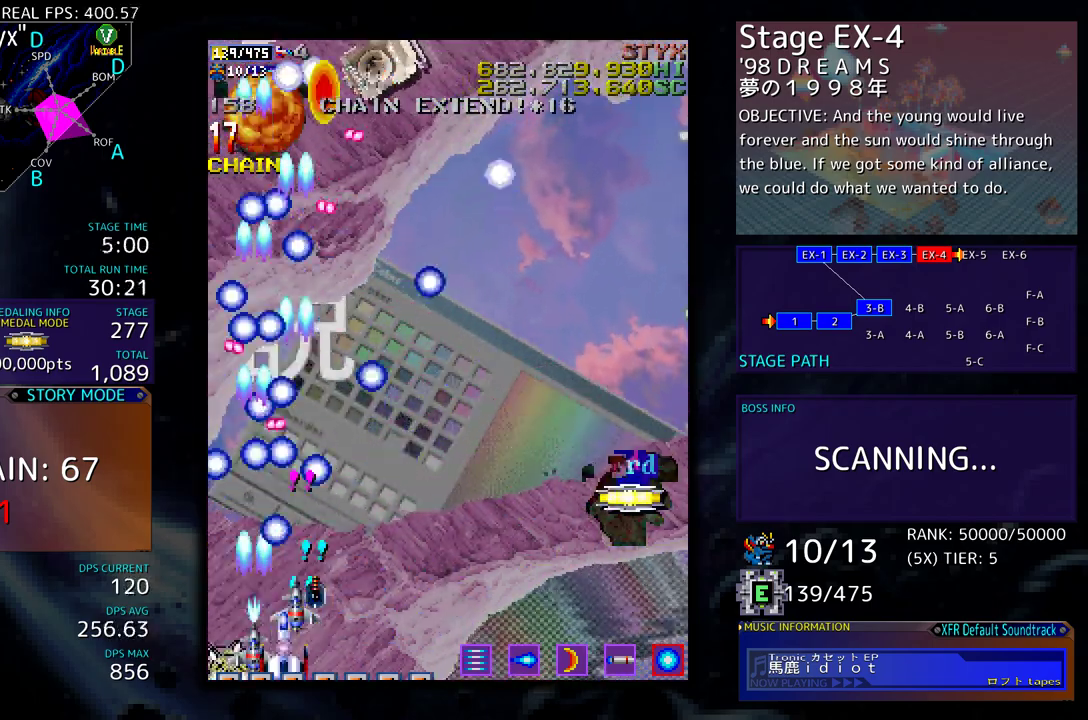
{"buttons": ["DPAD_DOWN", "DPAD_RIGHT"], "events": []}
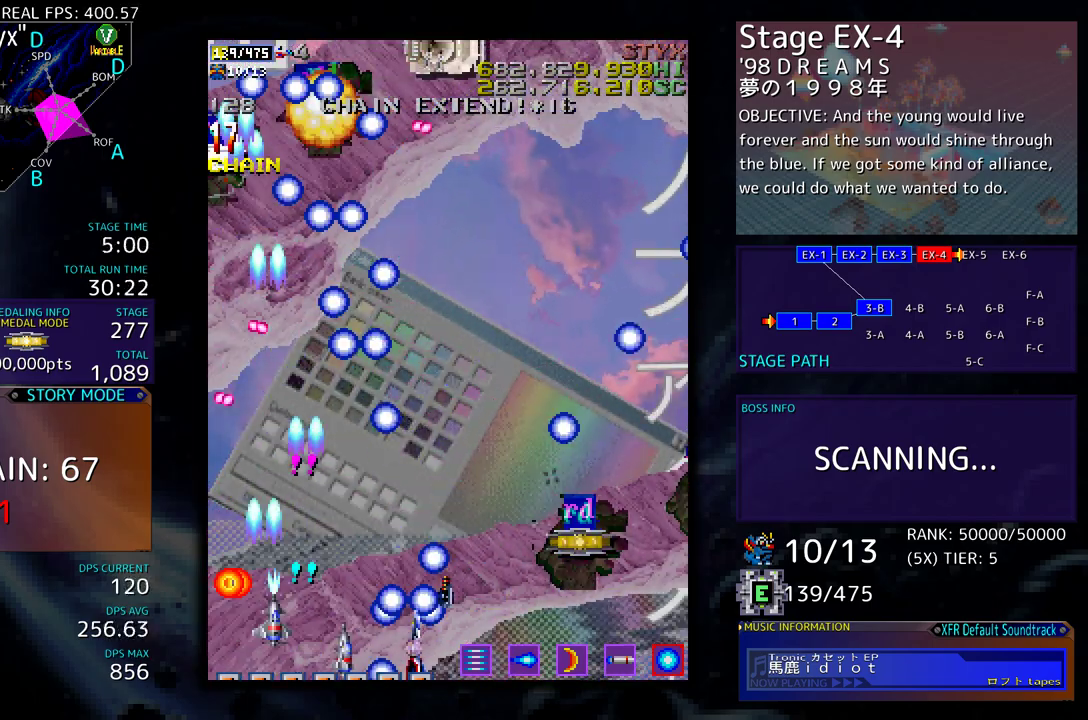
{"buttons": ["DPAD_DOWN", "DPAD_RIGHT"], "events": []}
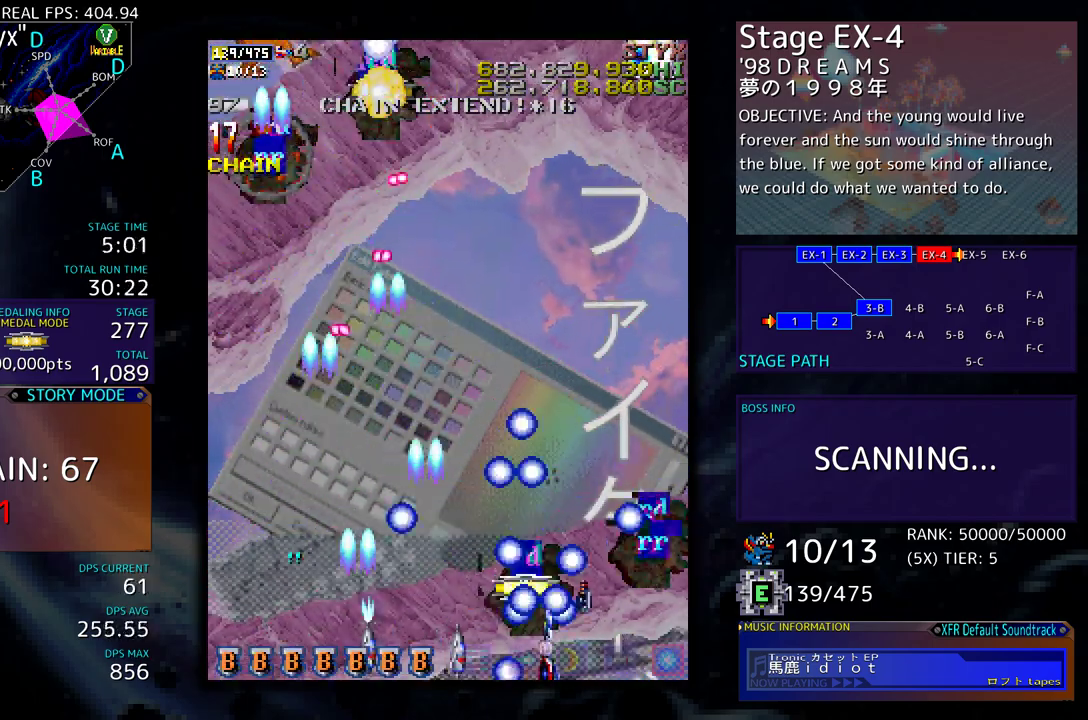
{"buttons": ["DPAD_UP", "DPAD_RIGHT"], "events": [[50, "DPAD_DOWN", "up"], [83, "DPAD_RIGHT", "up"], [83, "DPAD_UP", "down"], [100, "DPAD_LEFT", "down"], [150, "DPAD_LEFT", "up"], [183, "DPAD_RIGHT", "down"]]}
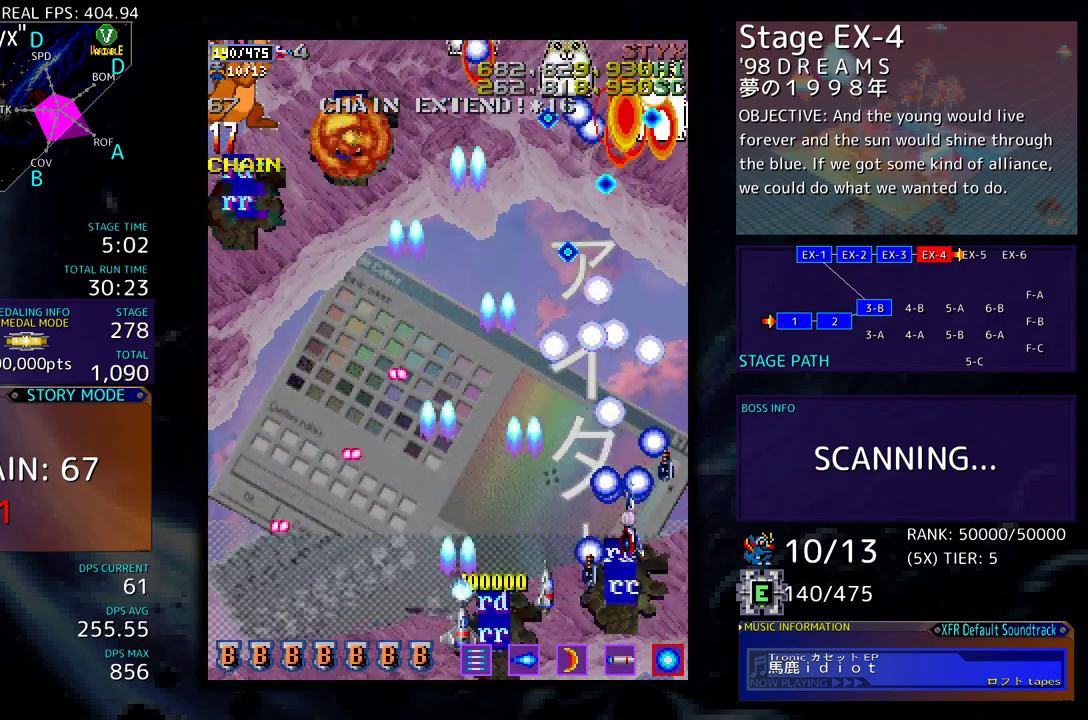
{"buttons": ["DPAD_RIGHT"], "events": [[483, "DPAD_UP", "up"]]}
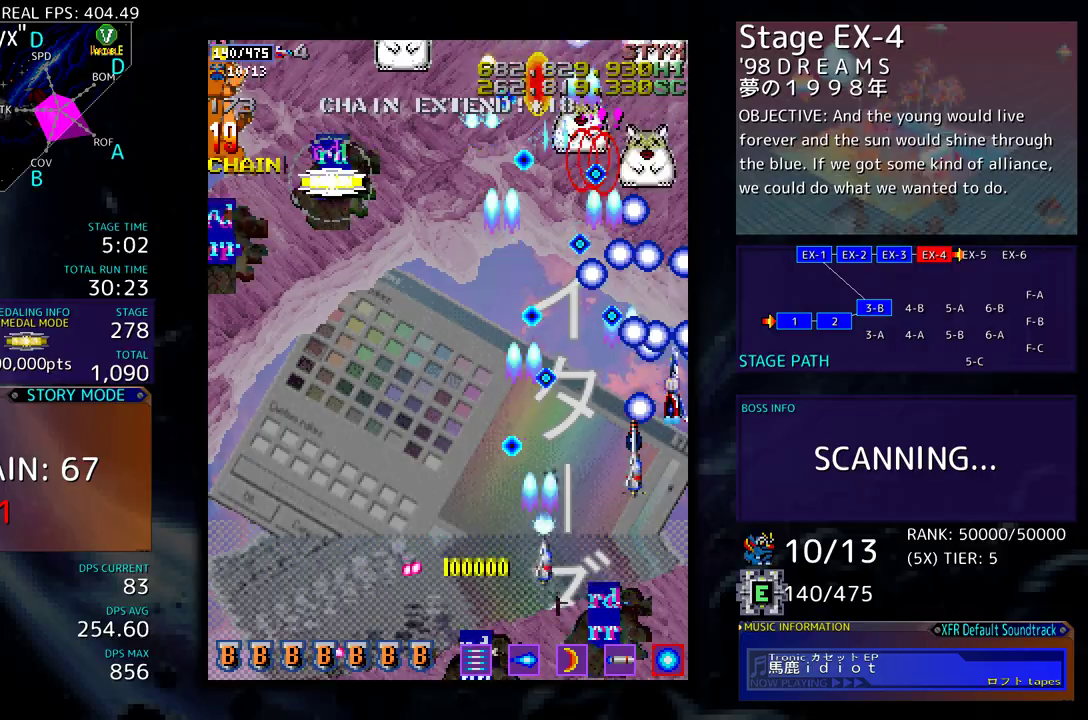
{"buttons": ["DPAD_DOWN"], "events": [[17, "DPAD_DOWN", "down"], [67, "DPAD_RIGHT", "up"], [83, "DPAD_RIGHT", "down"], [100, "DPAD_RIGHT", "up"], [150, "DPAD_DOWN", "up"], [167, "DPAD_DOWN", "down"], [283, "DPAD_DOWN", "up"], [350, "DPAD_DOWN", "down"]]}